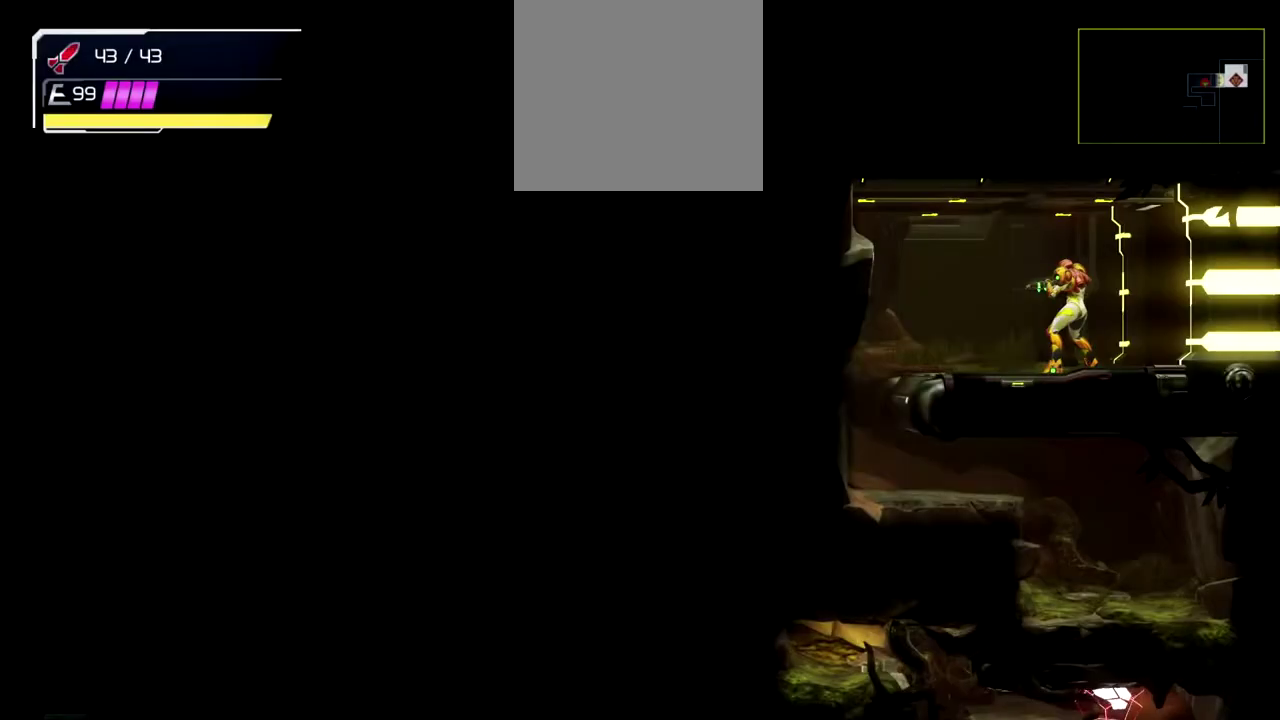
Gameplay with a controller (Nintendo layout); each line is a JSON object with the inputs held at the frame after it. "events" lists button and stick changes between this image and that frame as [ms after this image, input, new state], when the widget could be followed in between. Not read: L1 R3 right_stick.
{"buttons": [], "left_stick": "down", "events": [[67, "left_stick", "down-left"], [483, "left_stick", "down"]]}
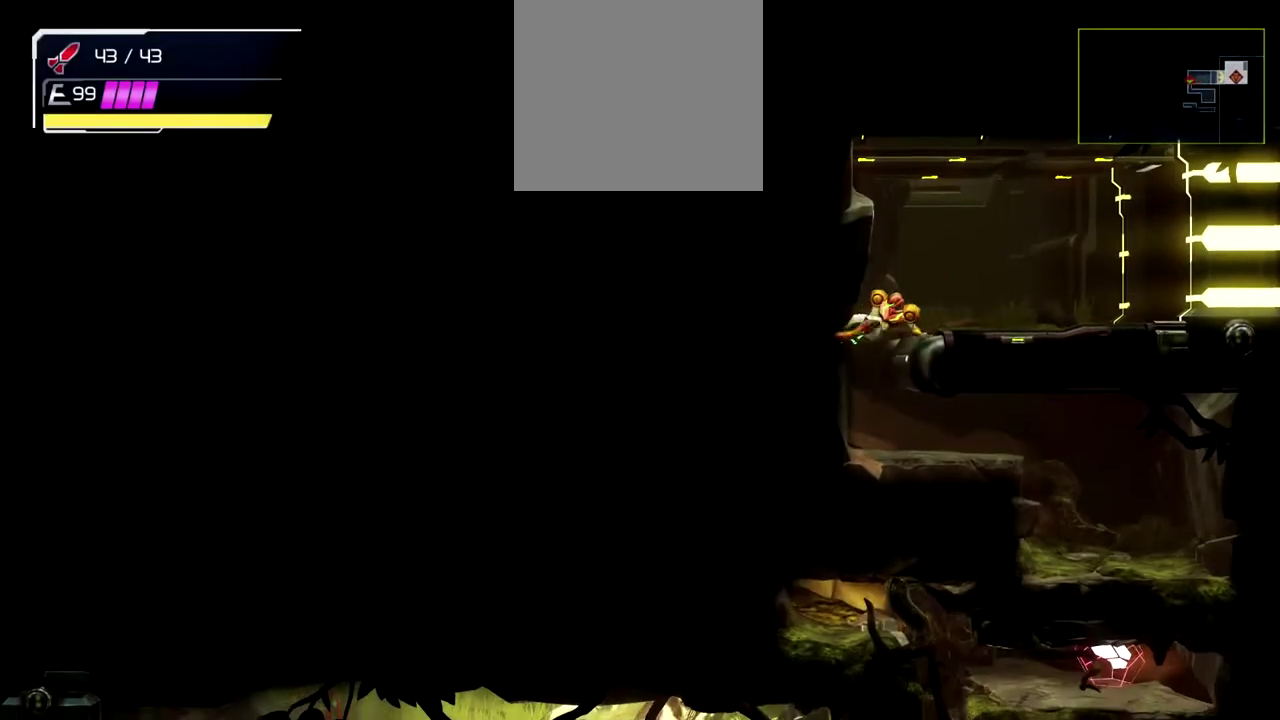
{"buttons": [], "left_stick": "down-right", "events": [[133, "left_stick", "down-right"]]}
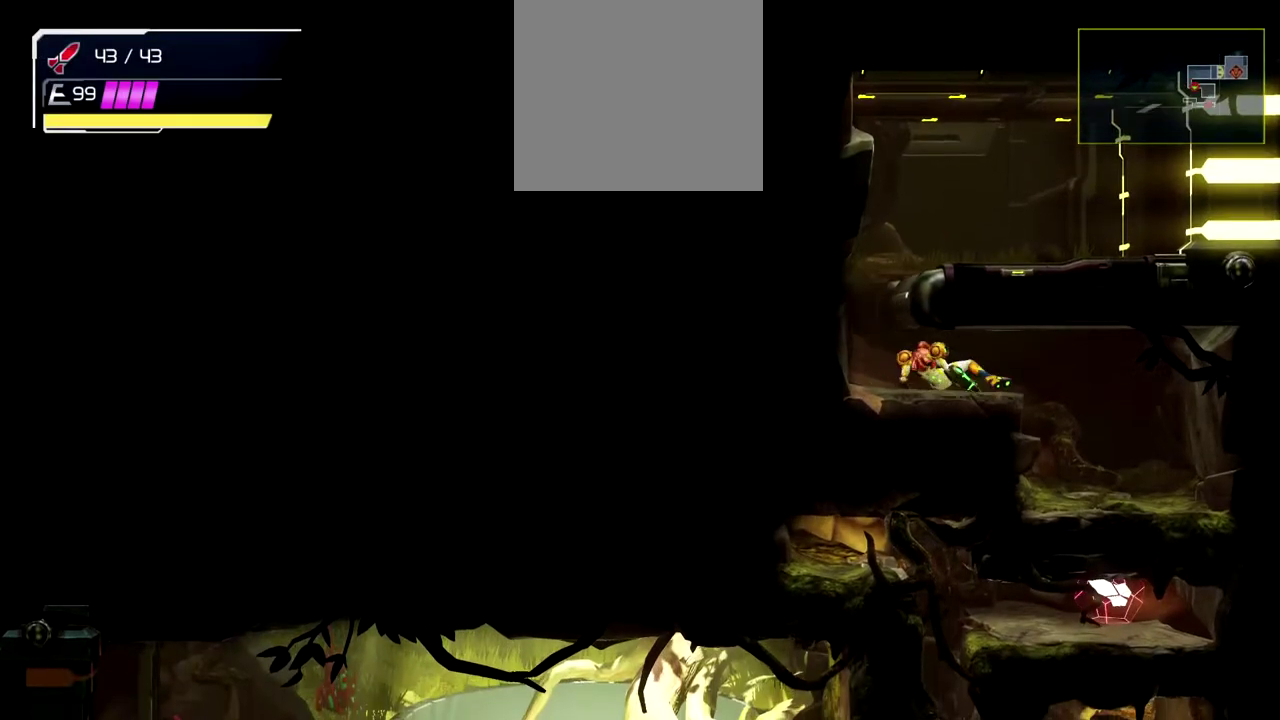
{"buttons": [], "left_stick": "down-right", "events": [[117, "Y", "down"], [217, "Y", "up"], [300, "Y", "down"], [400, "Y", "up"]]}
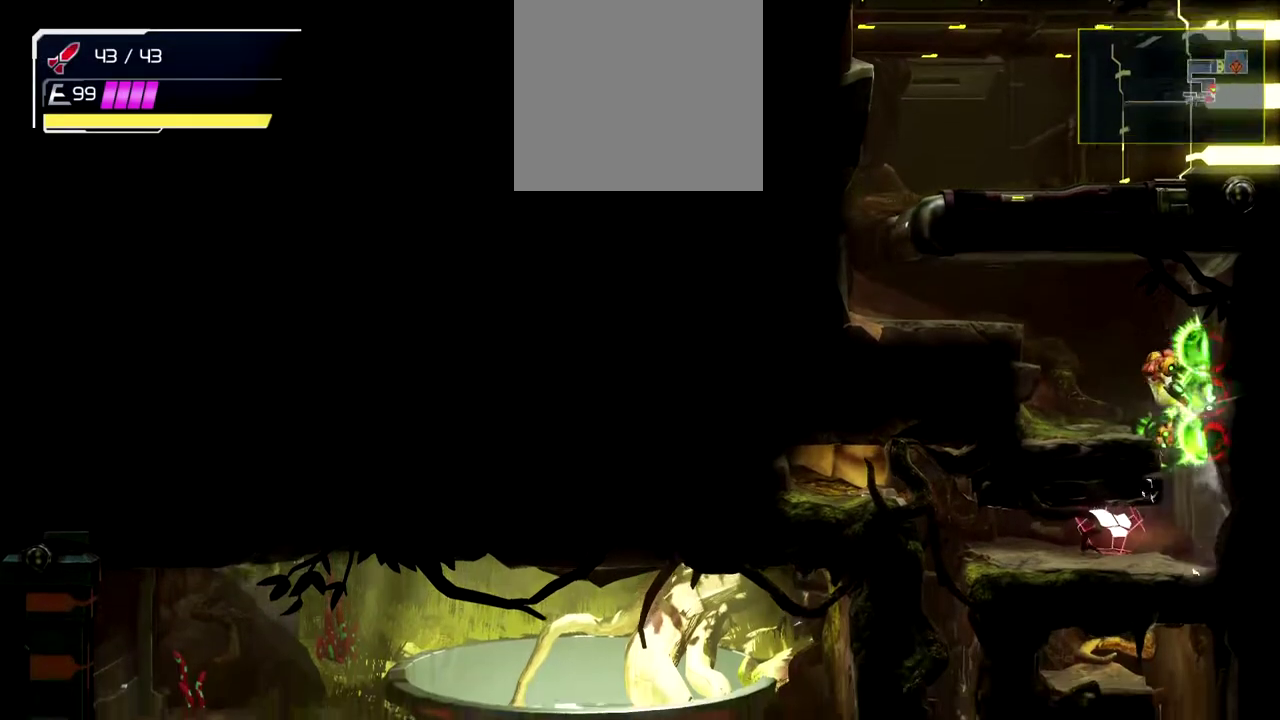
{"buttons": [], "left_stick": "center", "events": [[133, "left_stick", "down"], [183, "left_stick", "center"]]}
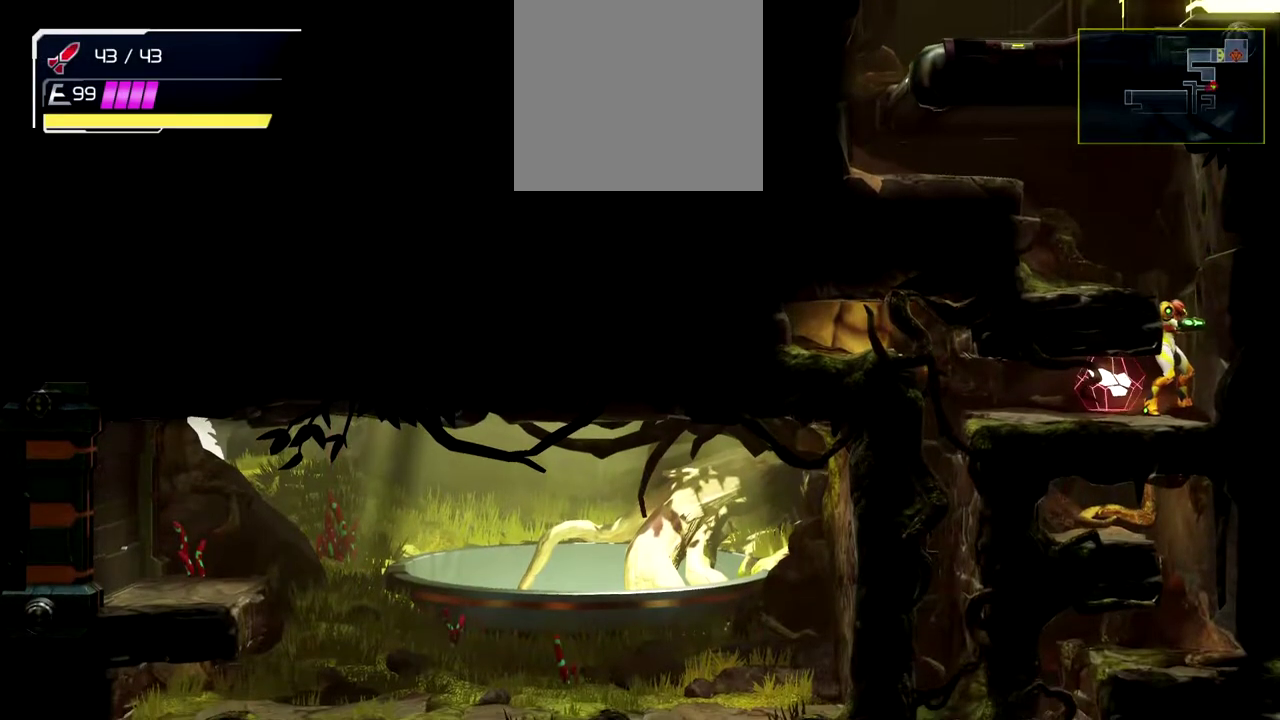
{"buttons": [], "left_stick": "left", "events": [[67, "left_stick", "left"]]}
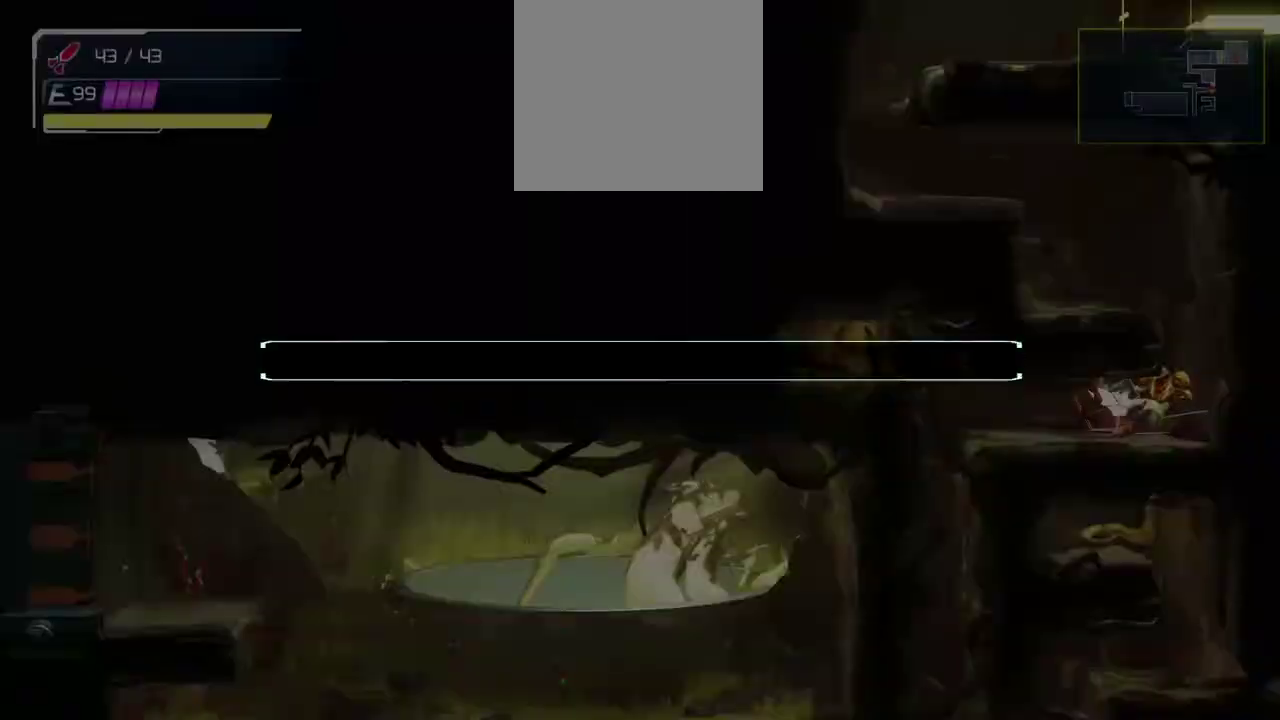
{"buttons": [], "left_stick": "center", "events": [[317, "left_stick", "center"]]}
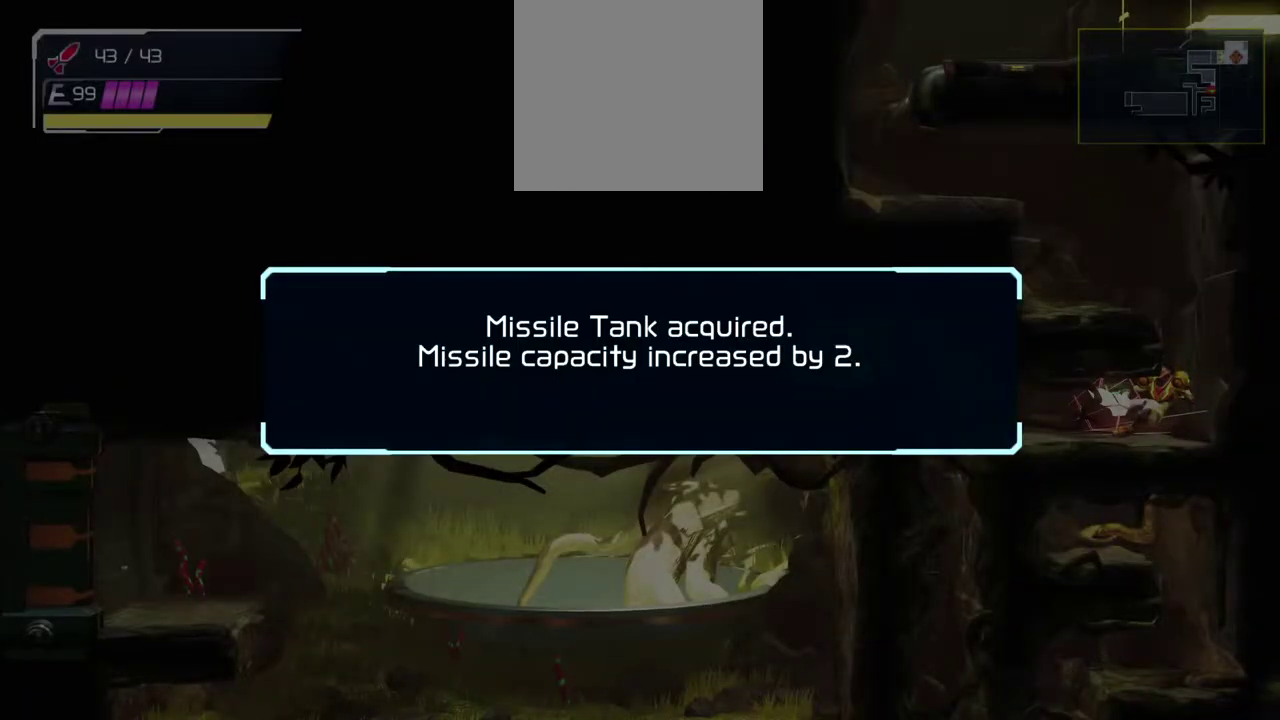
{"buttons": [], "left_stick": "center", "events": []}
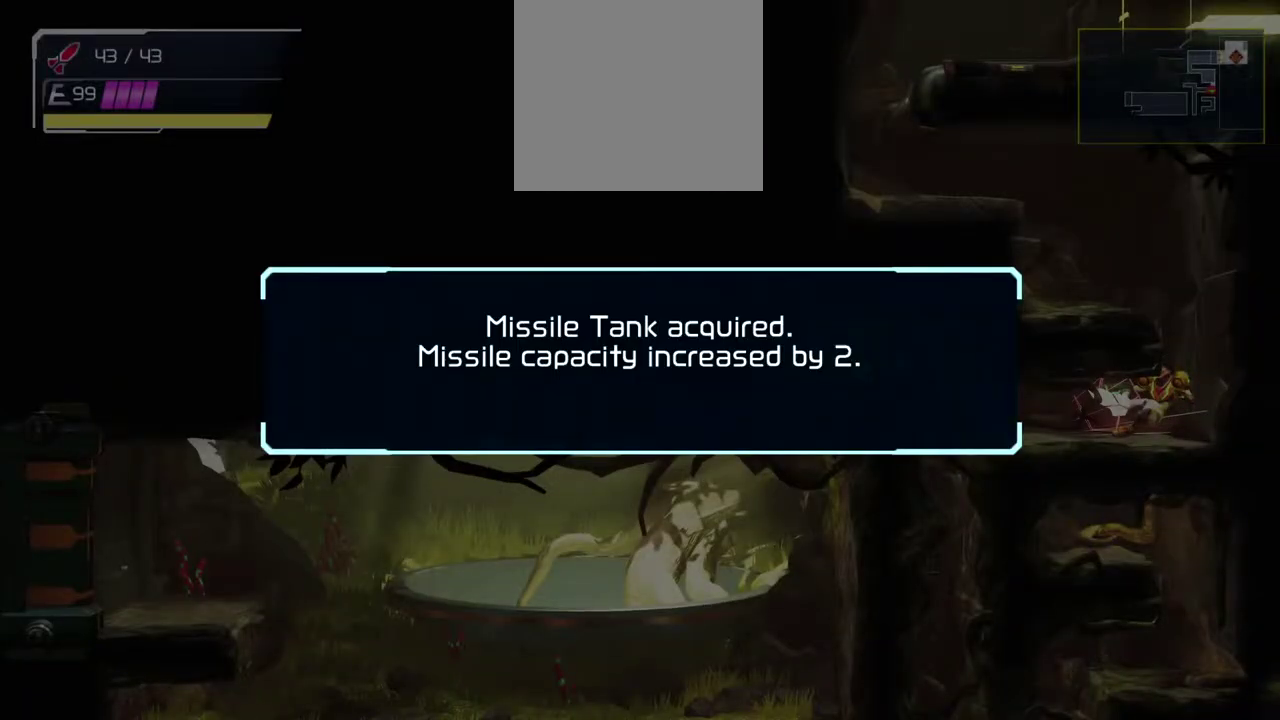
{"buttons": [], "left_stick": "center", "events": []}
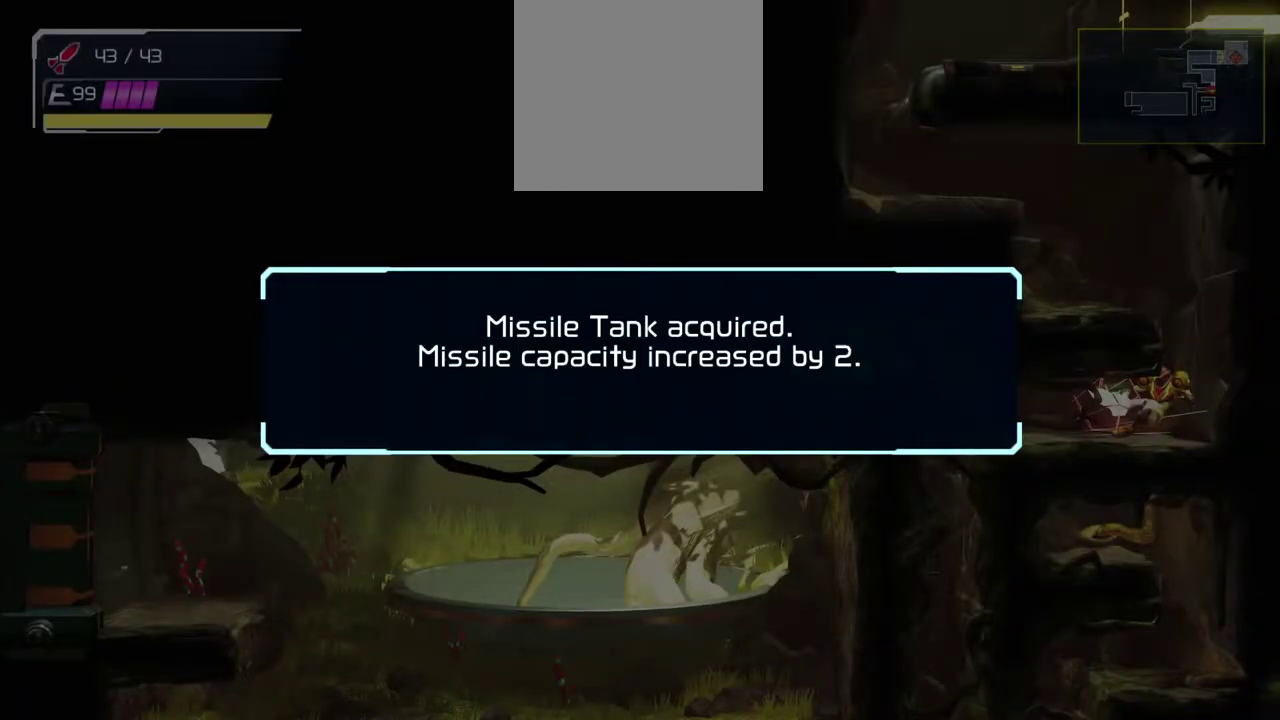
{"buttons": [], "left_stick": "center", "events": []}
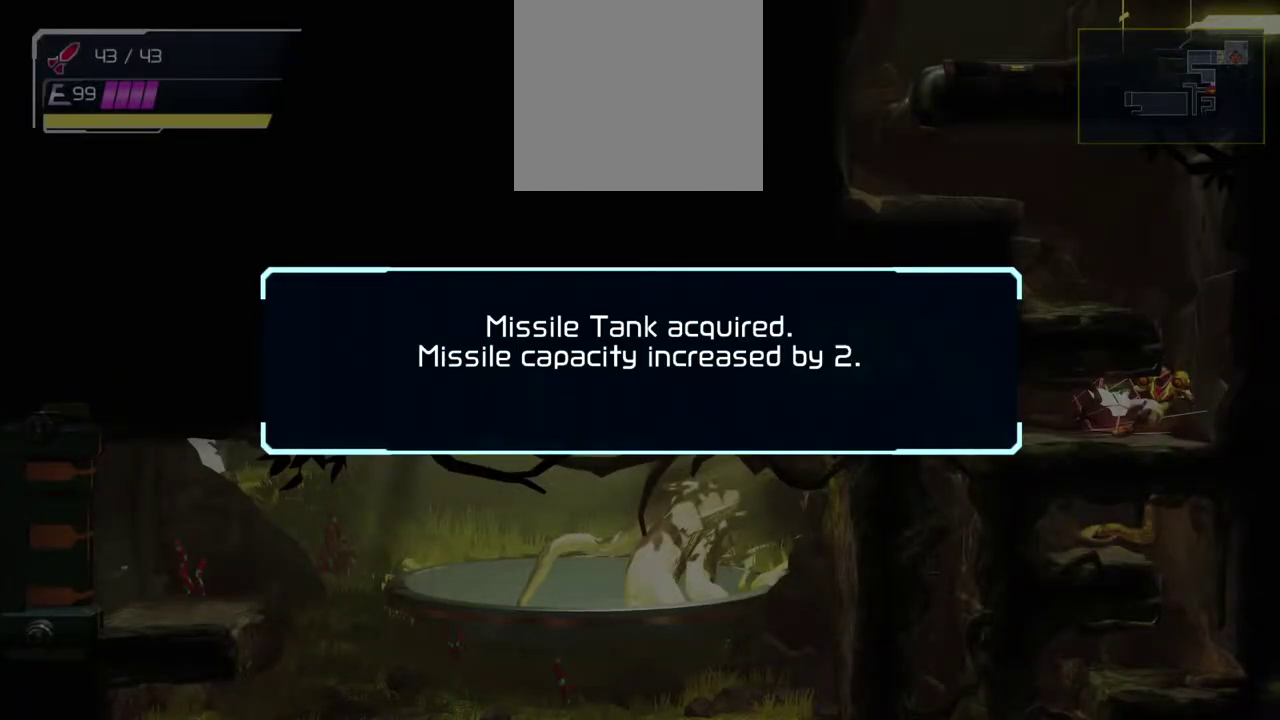
{"buttons": [], "left_stick": "left", "events": [[283, "left_stick", "left"]]}
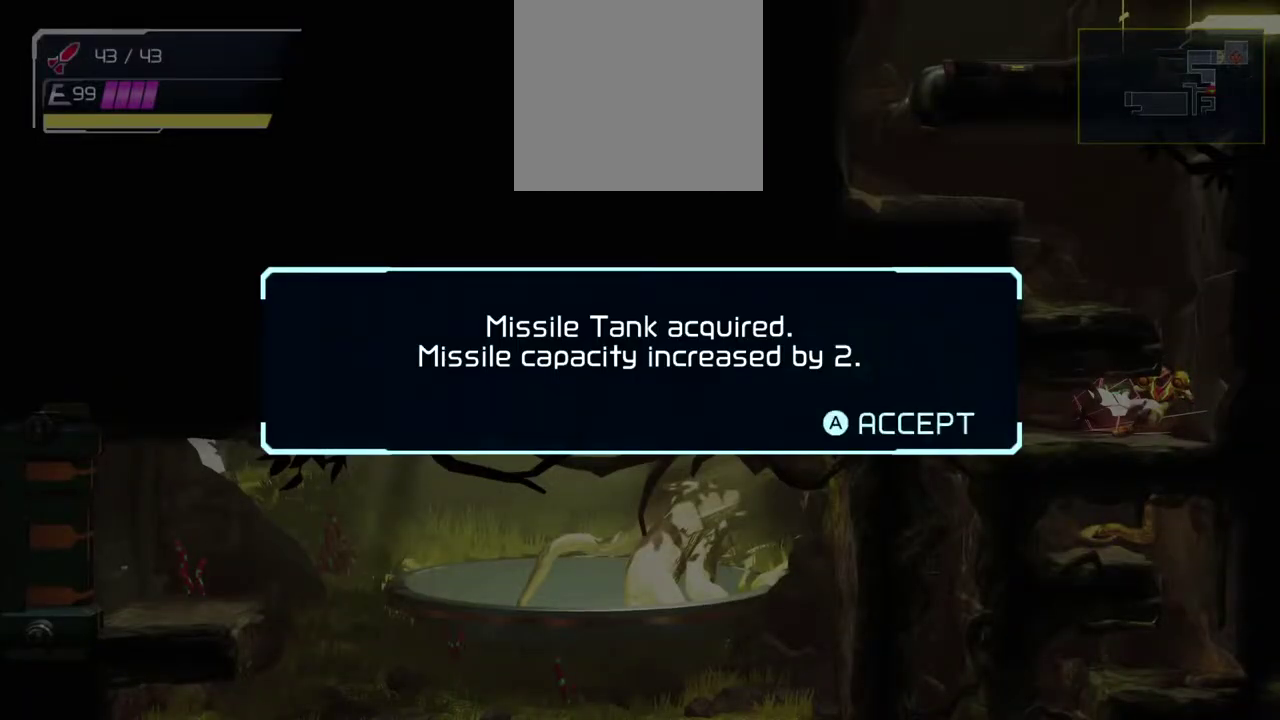
{"buttons": [], "left_stick": "left", "events": [[67, "A", "down"], [200, "A", "up"]]}
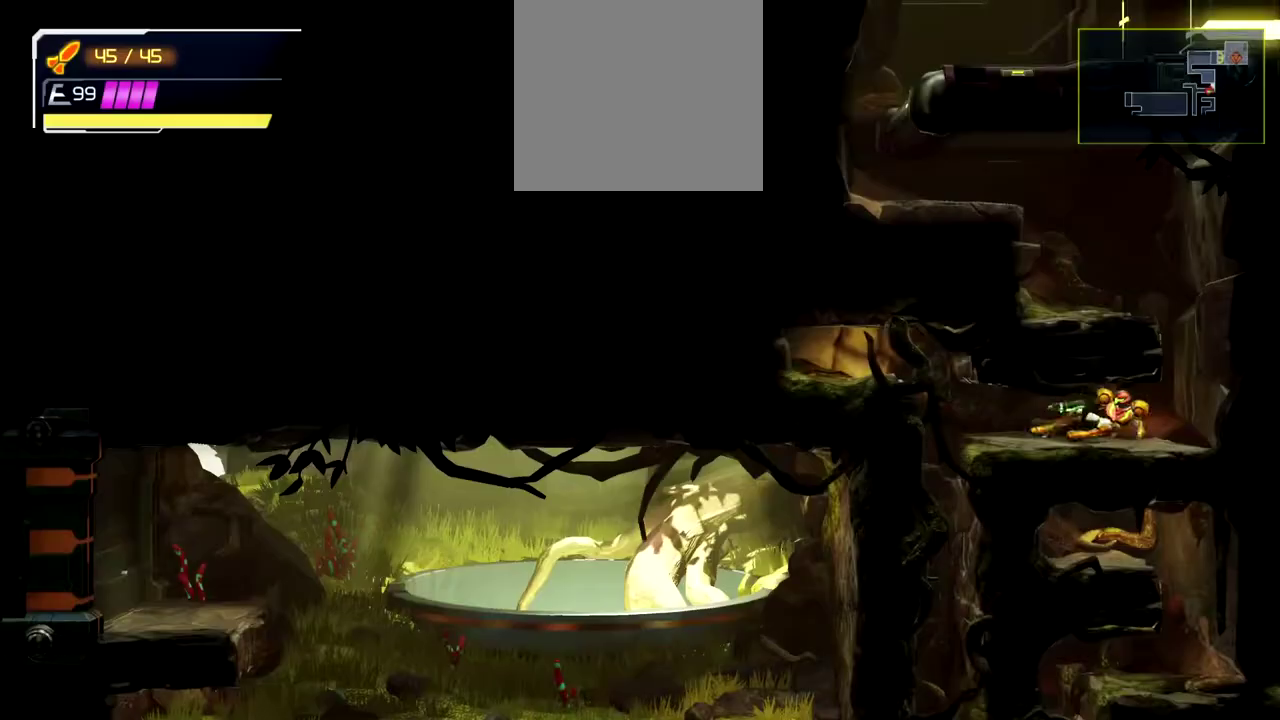
{"buttons": [], "left_stick": "center", "events": [[300, "left_stick", "center"]]}
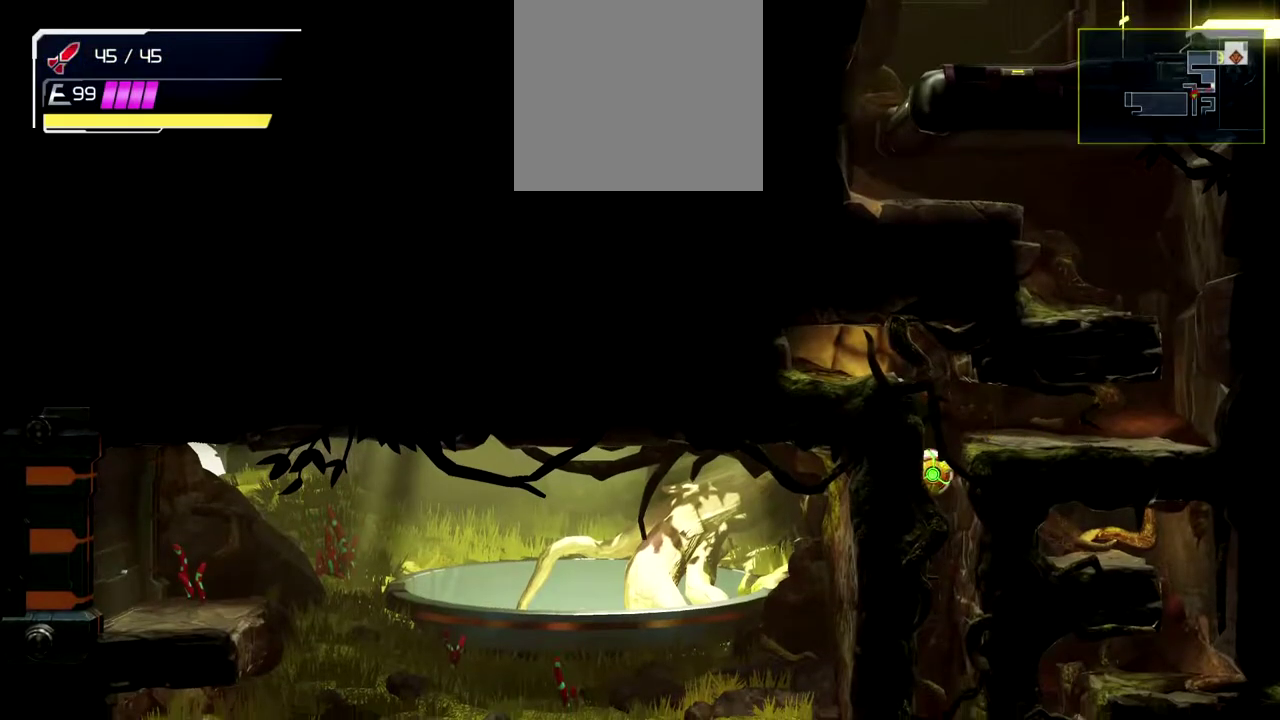
{"buttons": [], "left_stick": "center", "events": []}
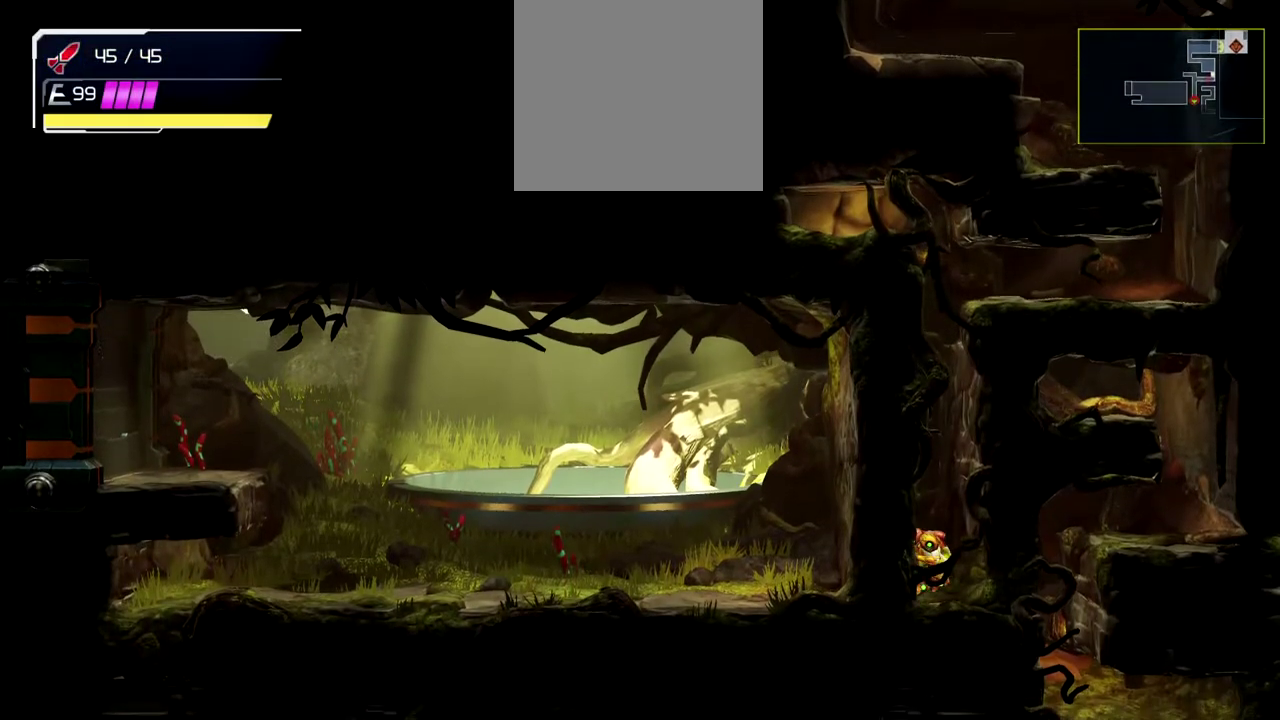
{"buttons": ["Y"], "left_stick": "down-right", "events": [[217, "left_stick", "down-right"], [400, "Y", "down"]]}
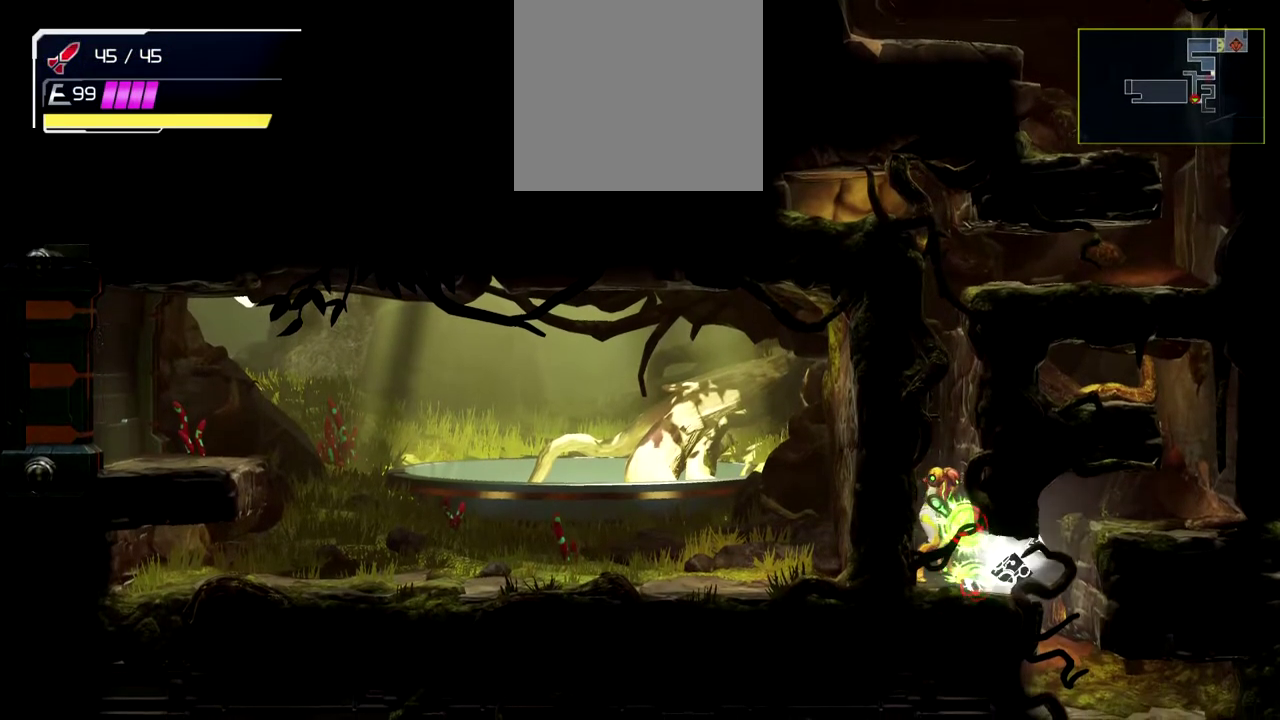
{"buttons": [], "left_stick": "down-right", "events": [[100, "Y", "up"]]}
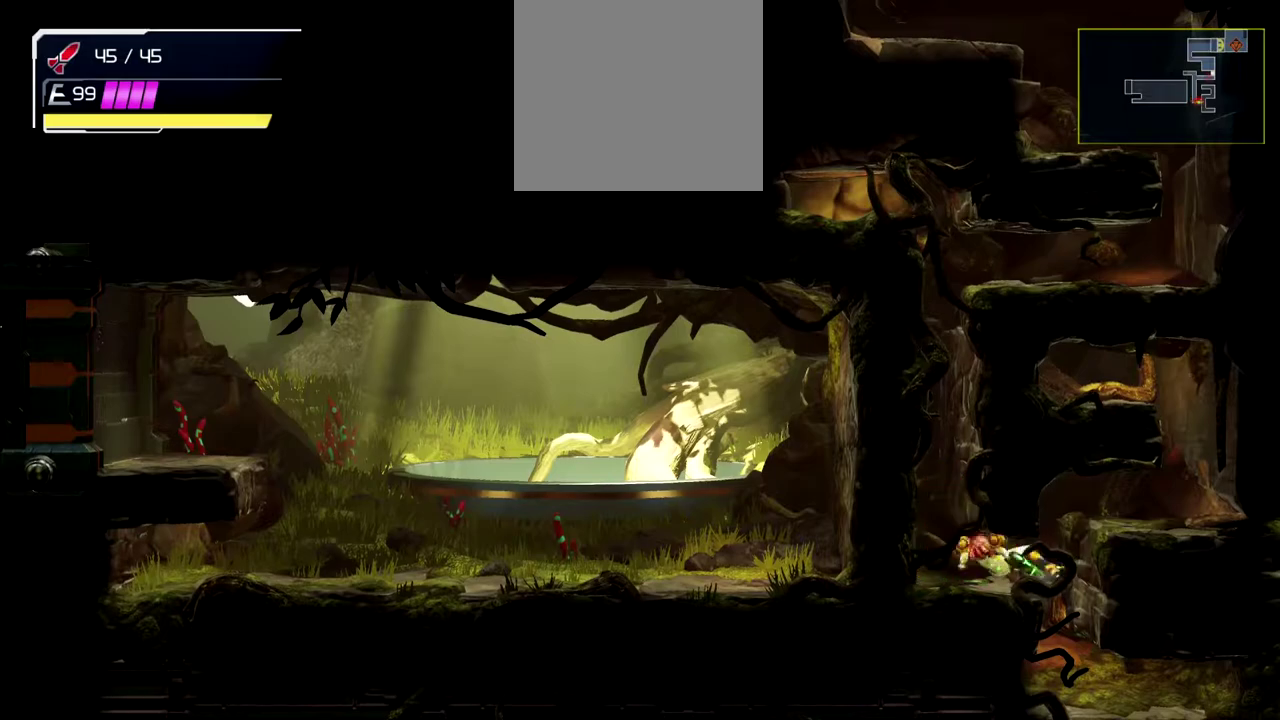
{"buttons": [], "left_stick": "right", "events": [[450, "left_stick", "right"]]}
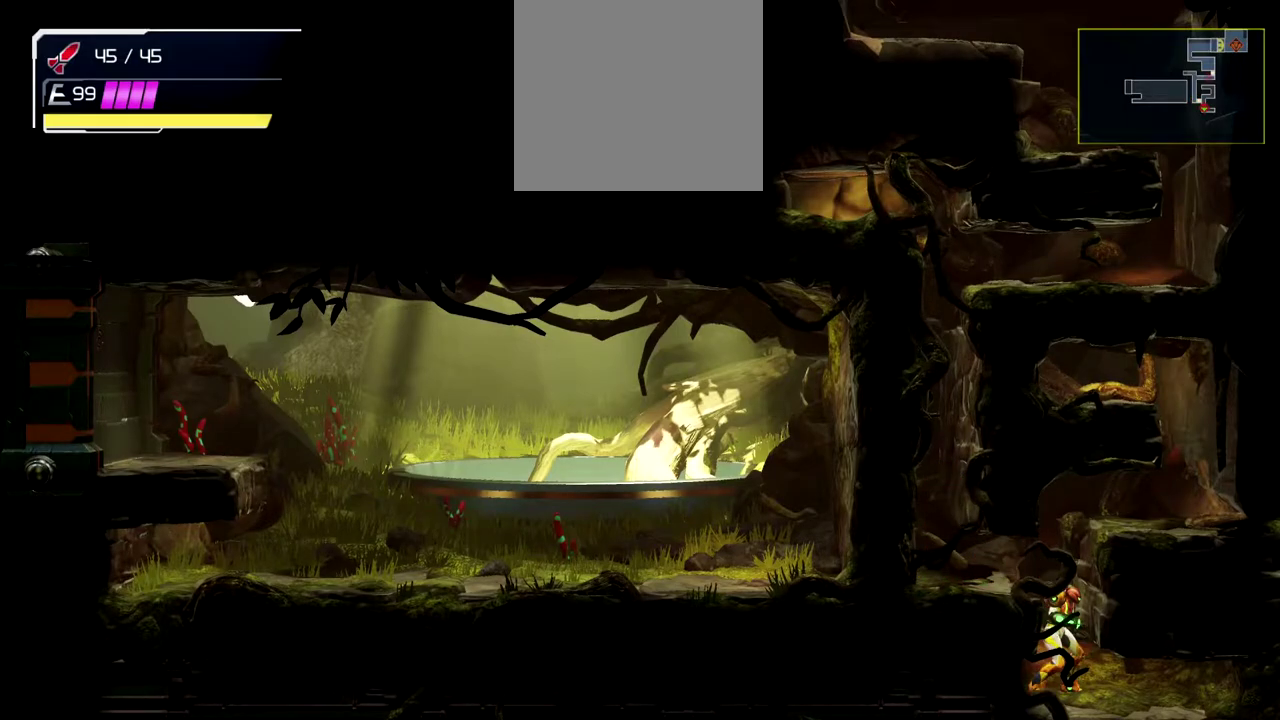
{"buttons": [], "left_stick": "right", "events": [[50, "left_stick", "down-right"], [167, "Y", "down"], [233, "left_stick", "right"], [367, "Y", "up"]]}
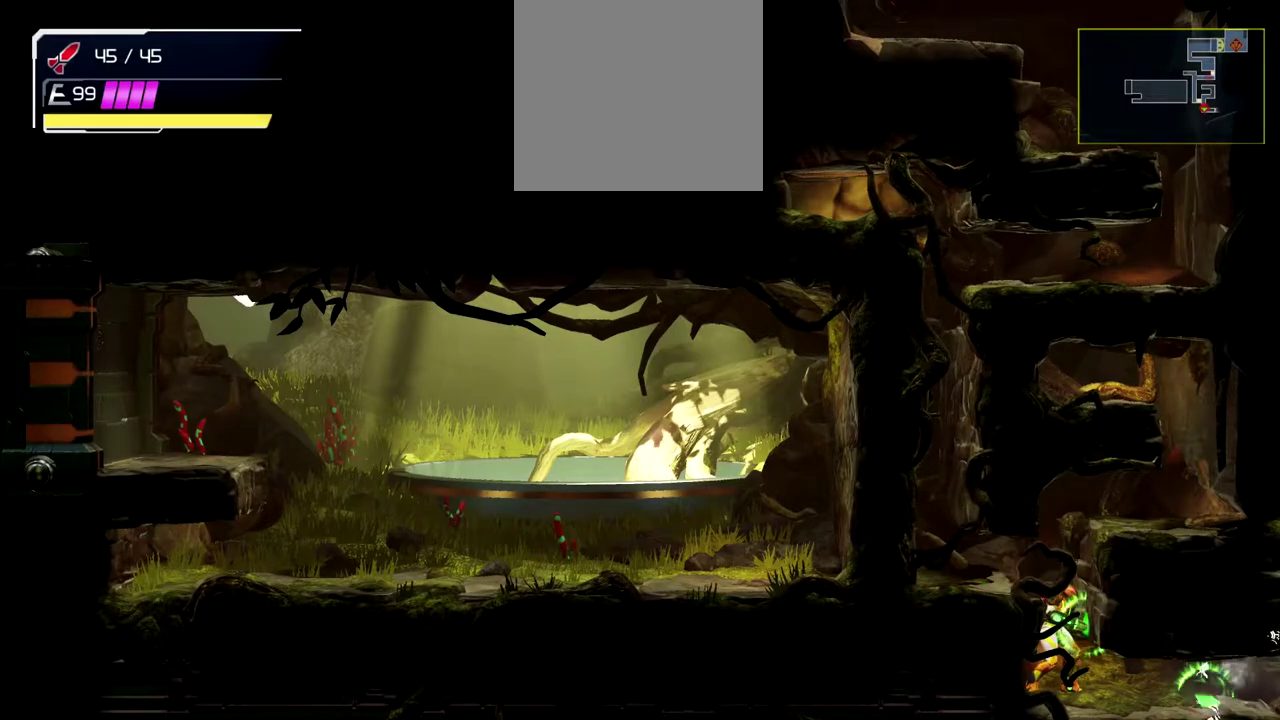
{"buttons": [], "left_stick": "right", "events": []}
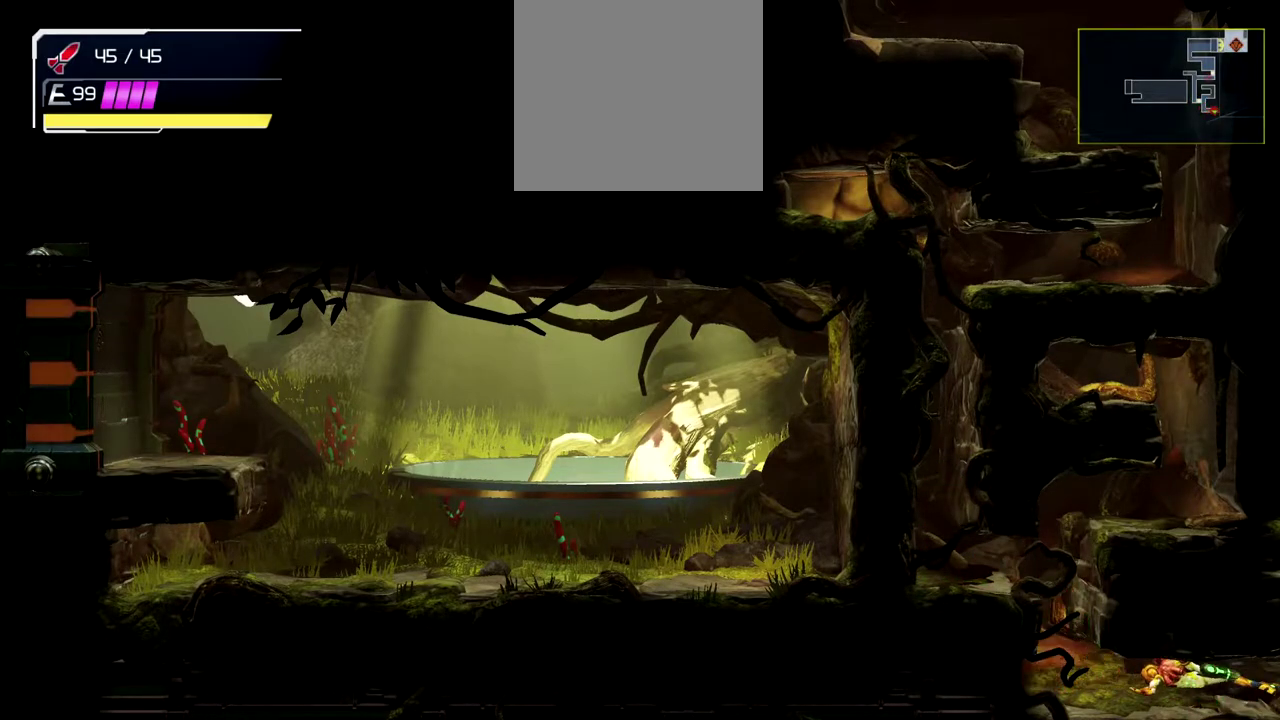
{"buttons": [], "left_stick": "right", "events": []}
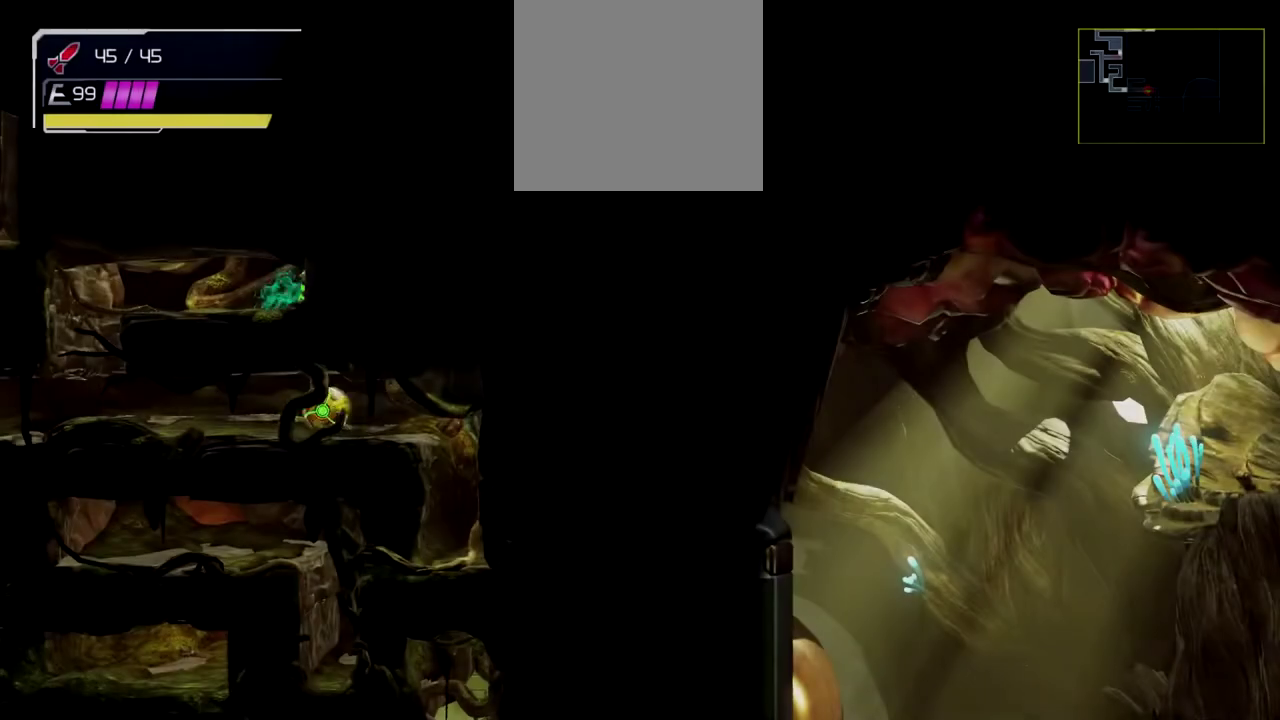
{"buttons": [], "left_stick": "center", "events": [[350, "left_stick", "down-right"], [400, "left_stick", "center"]]}
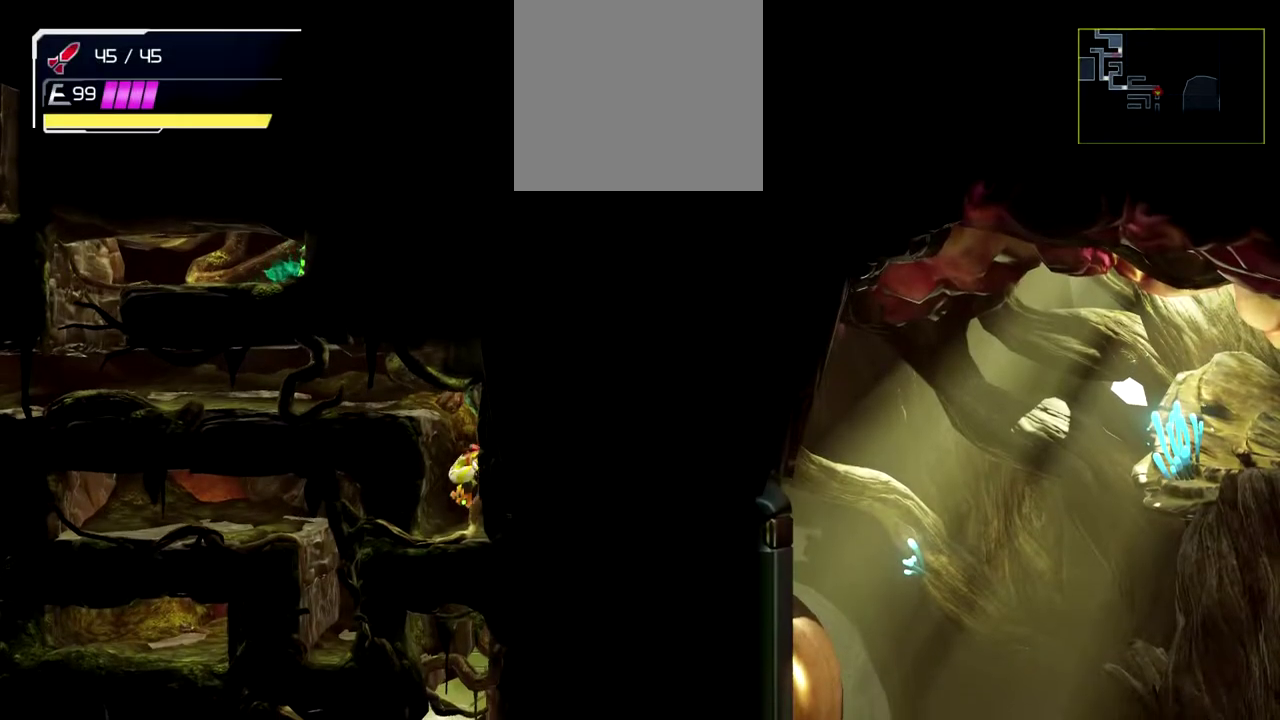
{"buttons": ["Y"], "left_stick": "down-left", "events": [[217, "left_stick", "down-left"], [367, "Y", "down"]]}
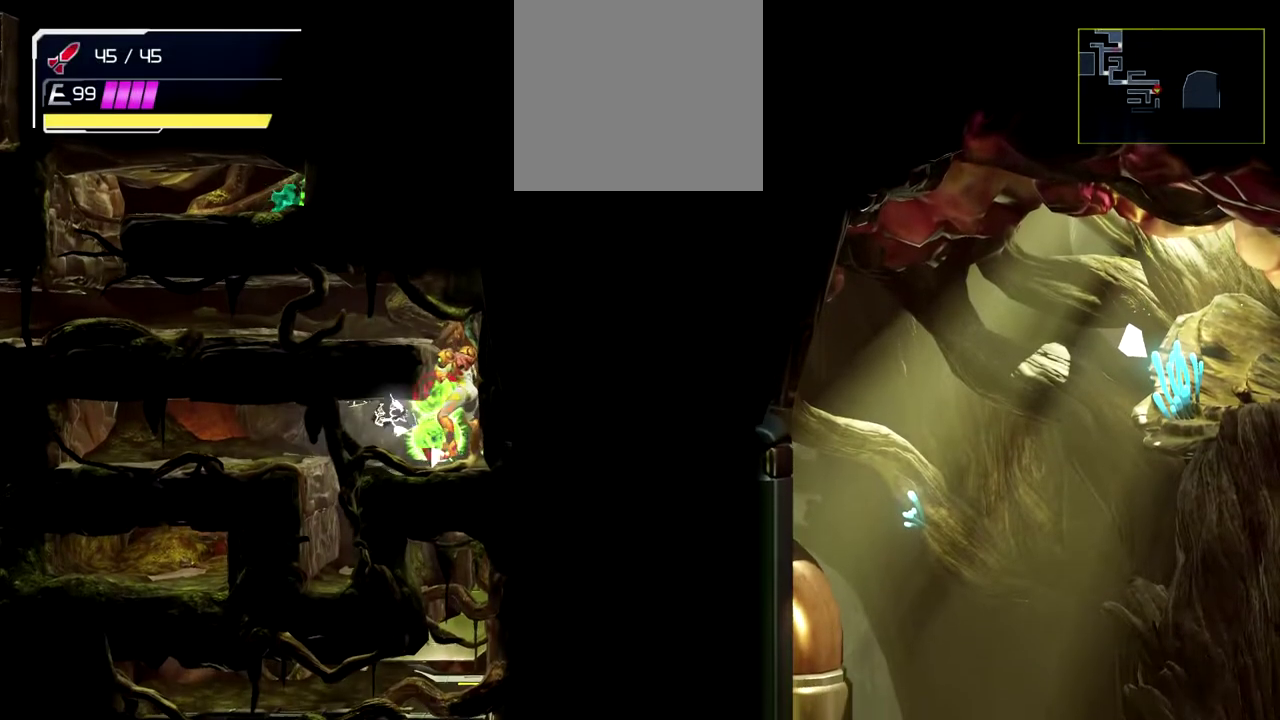
{"buttons": [], "left_stick": "down-left", "events": [[67, "Y", "up"]]}
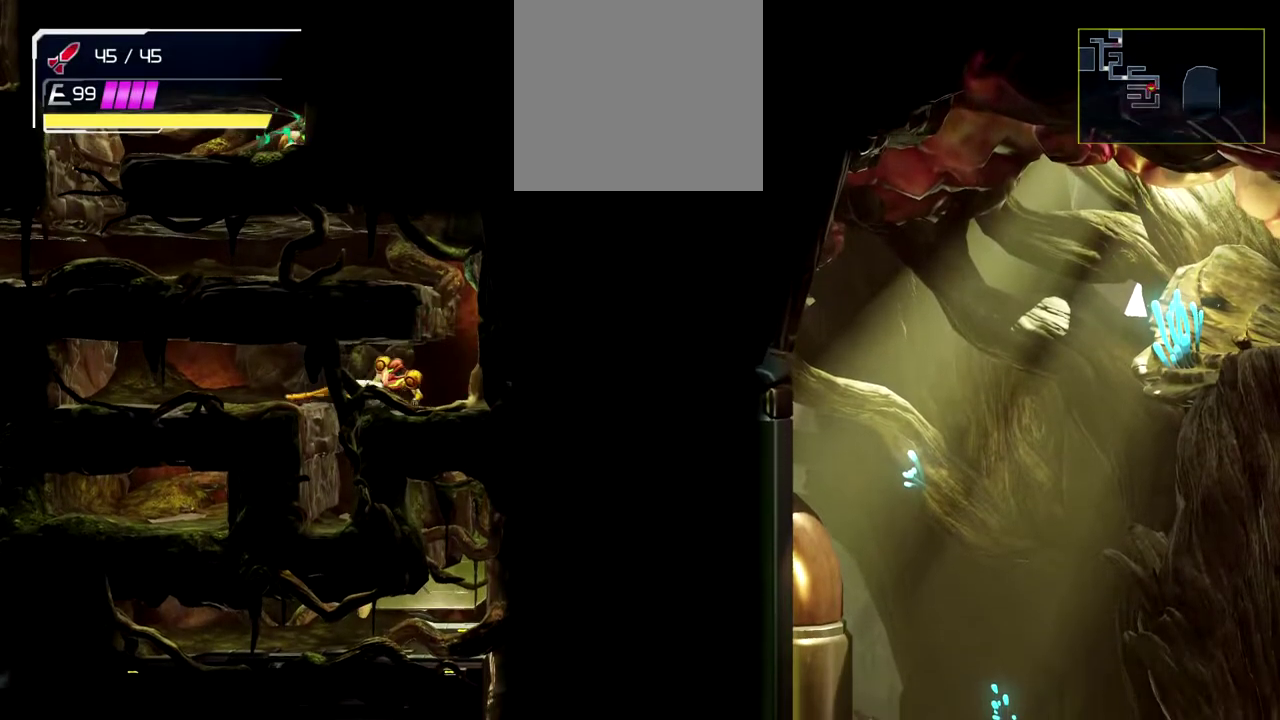
{"buttons": [], "left_stick": "down-right", "events": [[50, "left_stick", "down"], [100, "left_stick", "down-right"]]}
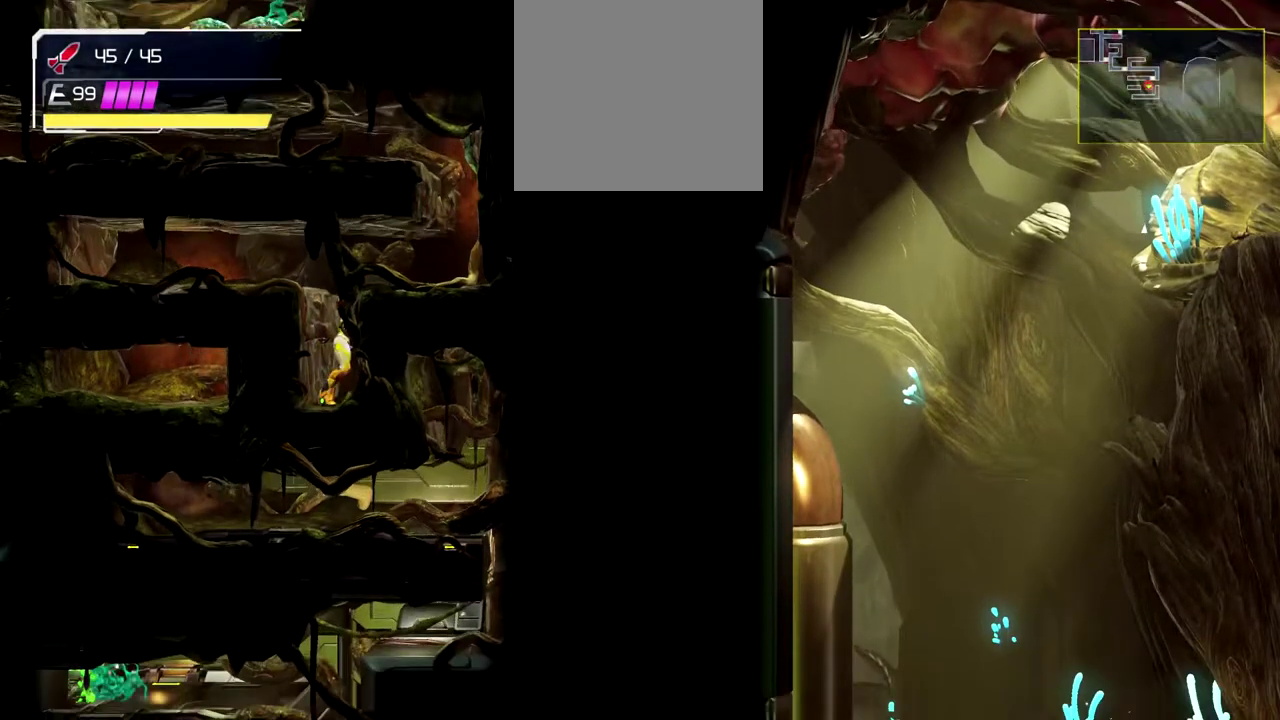
{"buttons": [], "left_stick": "down-right", "events": [[50, "Y", "down"], [267, "Y", "up"]]}
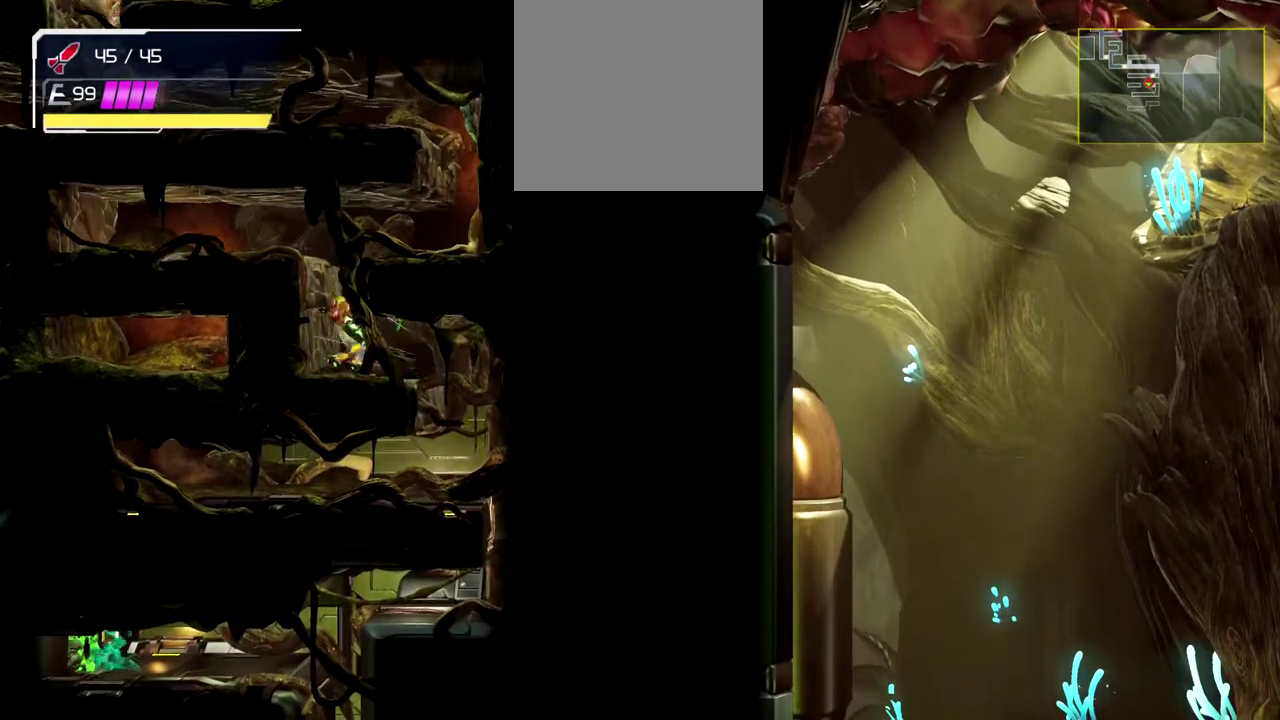
{"buttons": [], "left_stick": "center", "events": [[233, "left_stick", "center"]]}
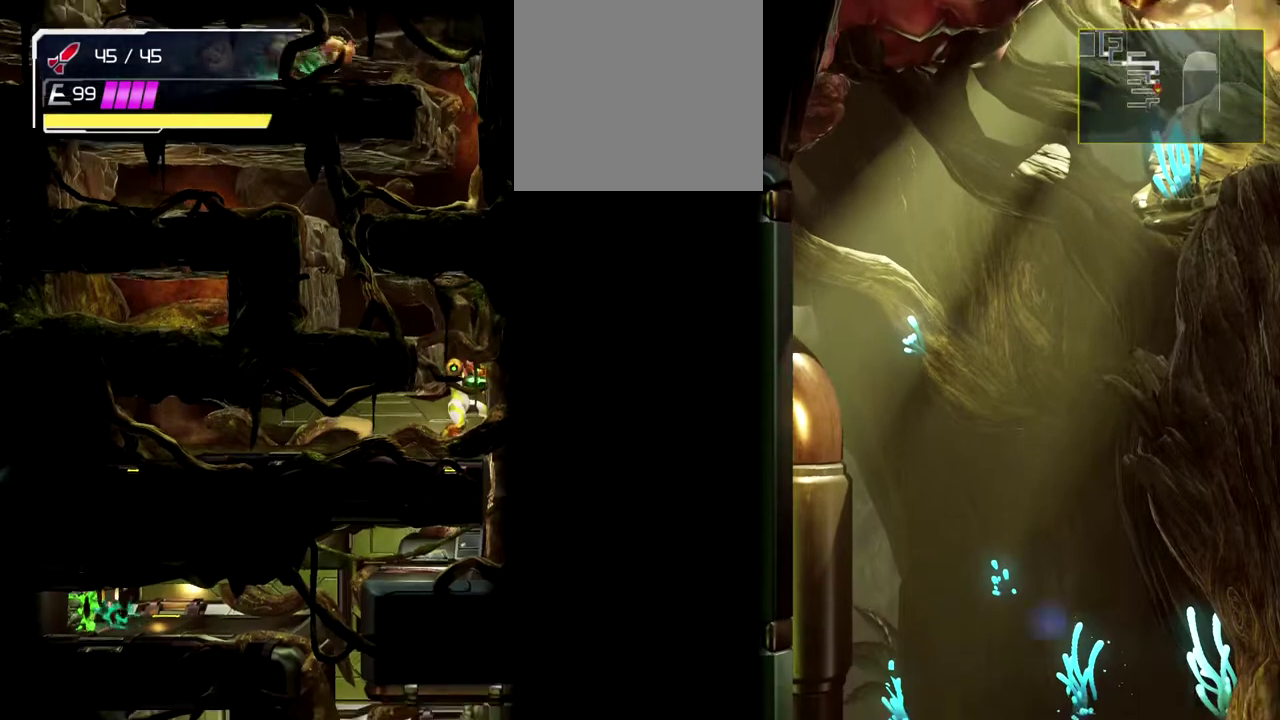
{"buttons": [], "left_stick": "center", "events": []}